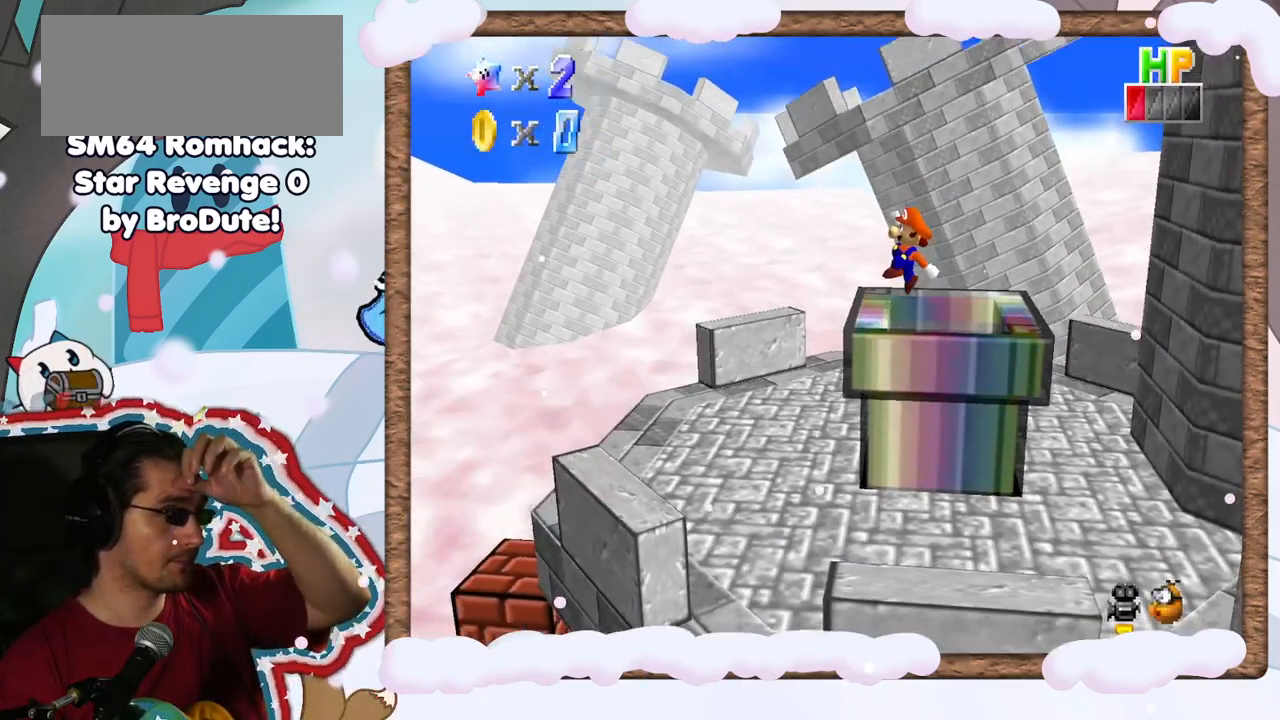
Gameplay with a controller (Nintendo layout); each line is a JSON object with the inputs held at the frame after it. "events" lists button and stick changes between this image and that frame as [ms after this image, input, new state], when the widget could be followed in between. Not read: L3 R3.
{"buttons": ["C_RIGHT"], "left_stick": "center", "events": [[400, "C_RIGHT", "down"]]}
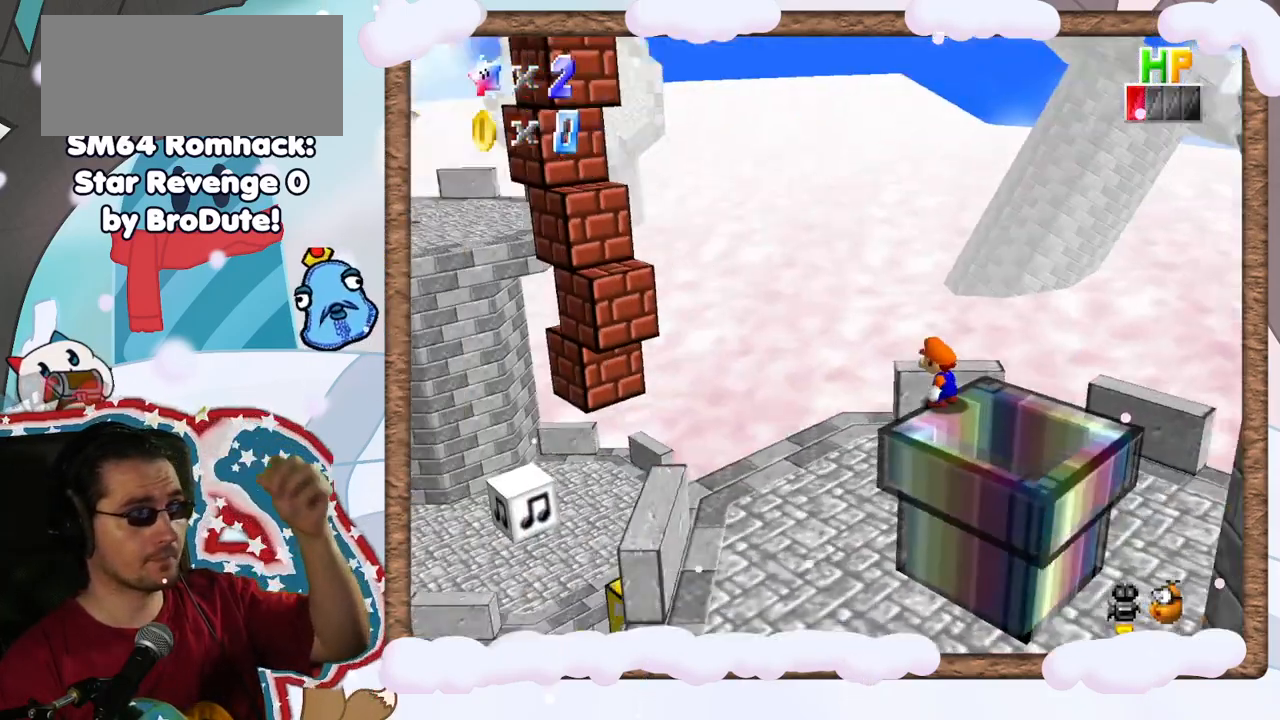
{"buttons": [], "left_stick": "center", "events": [[33, "C_RIGHT", "up"], [267, "C_RIGHT", "down"], [317, "C_RIGHT", "up"]]}
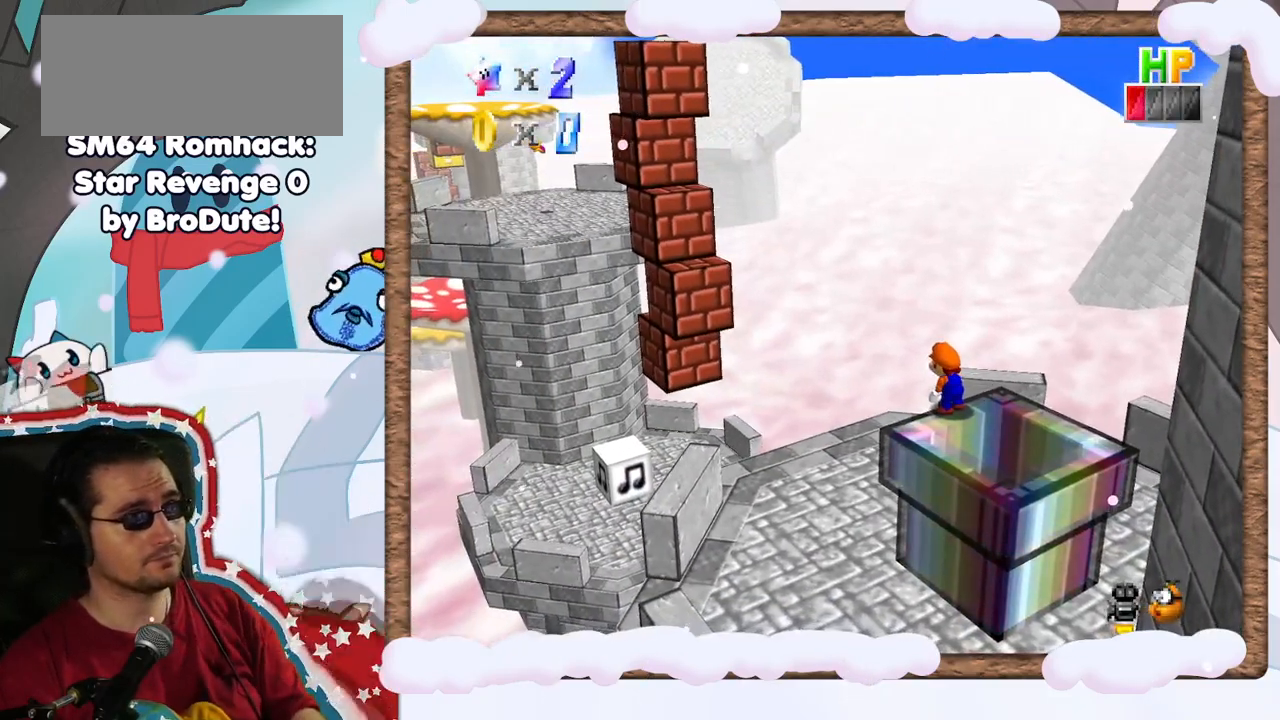
{"buttons": [], "left_stick": "center", "events": [[100, "C_LEFT", "down"], [183, "C_LEFT", "up"]]}
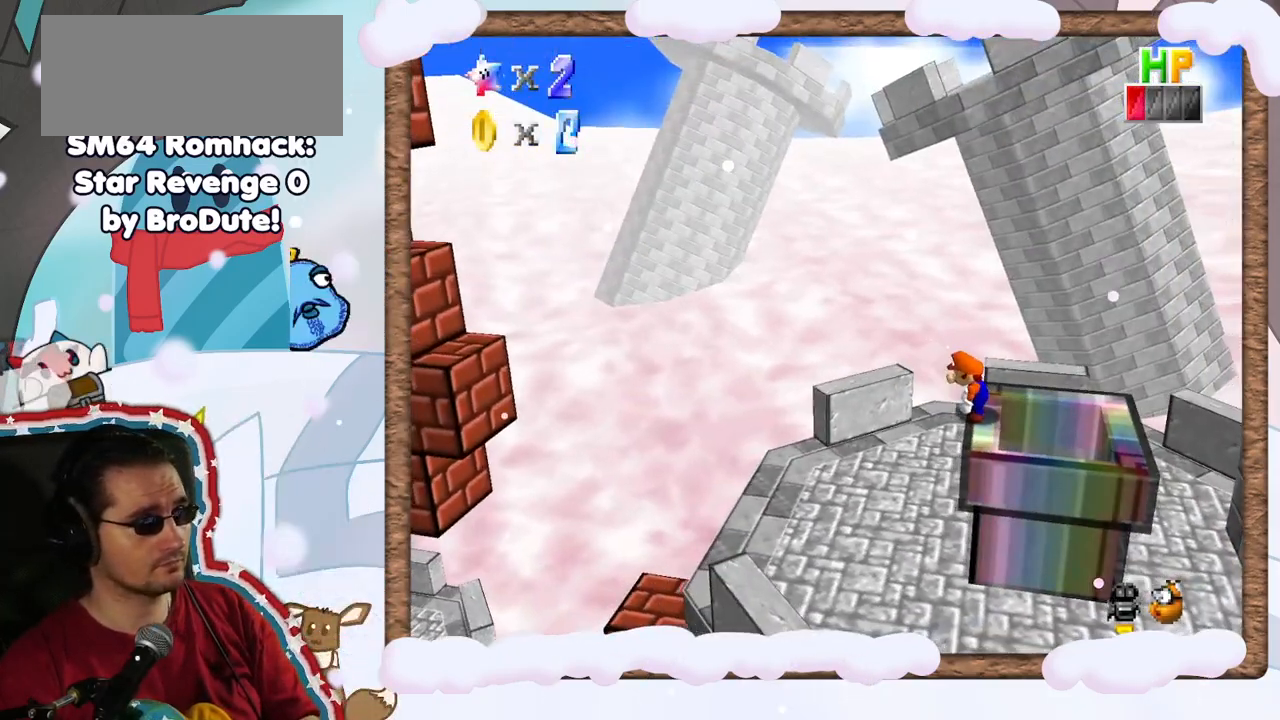
{"buttons": [], "left_stick": "left", "events": [[83, "A", "down"], [117, "left_stick", "left"], [350, "A", "up"]]}
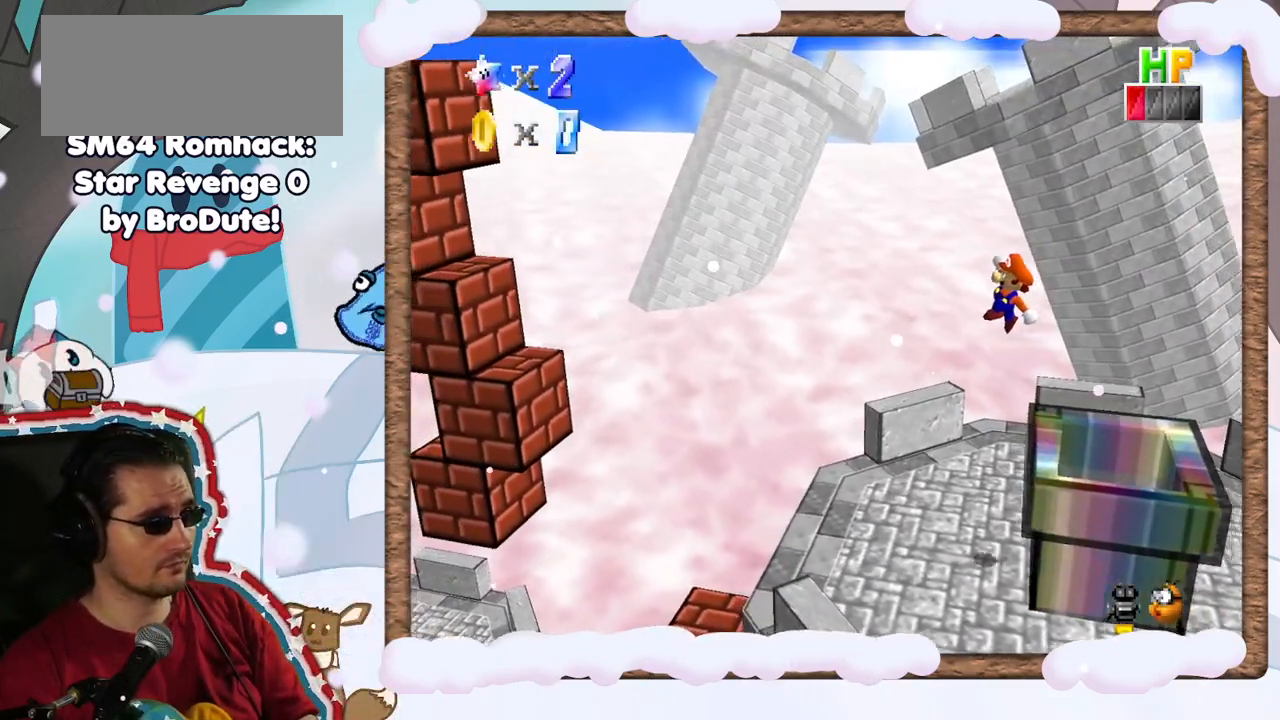
{"buttons": [], "left_stick": "left", "events": [[250, "C_DOWN", "down"], [300, "C_DOWN", "up"]]}
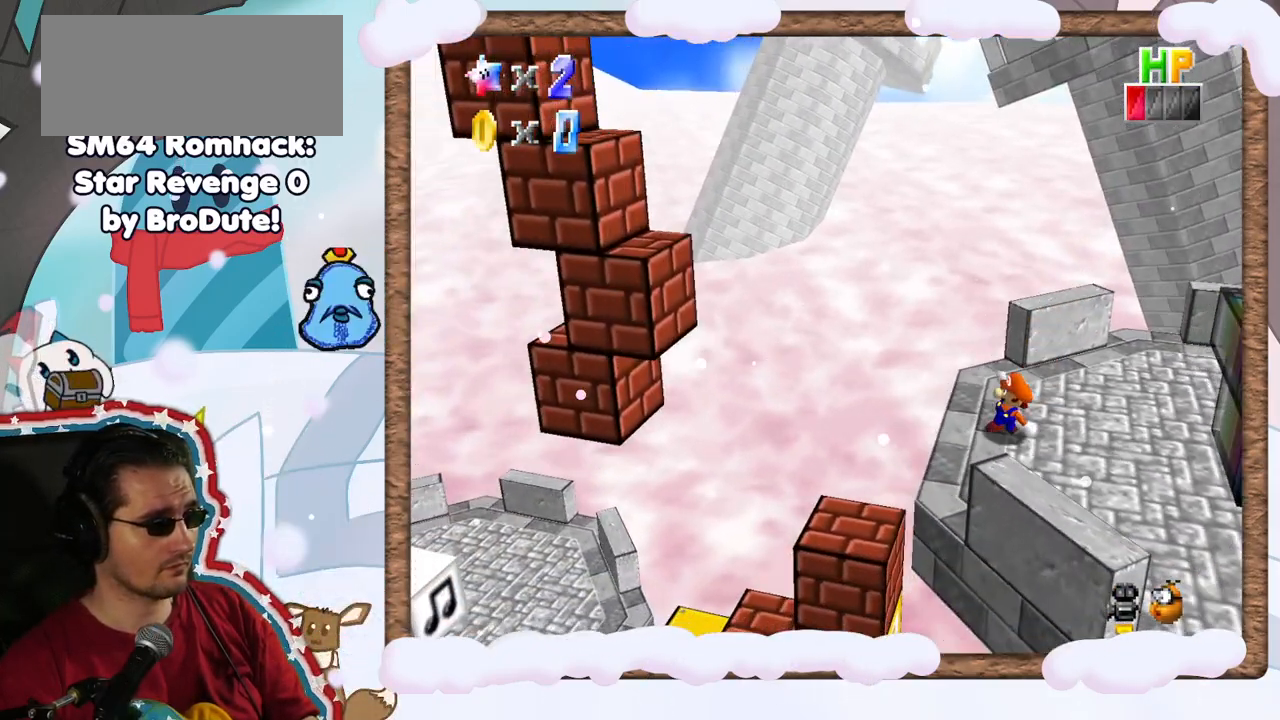
{"buttons": ["A"], "left_stick": "left", "events": [[17, "A", "down"]]}
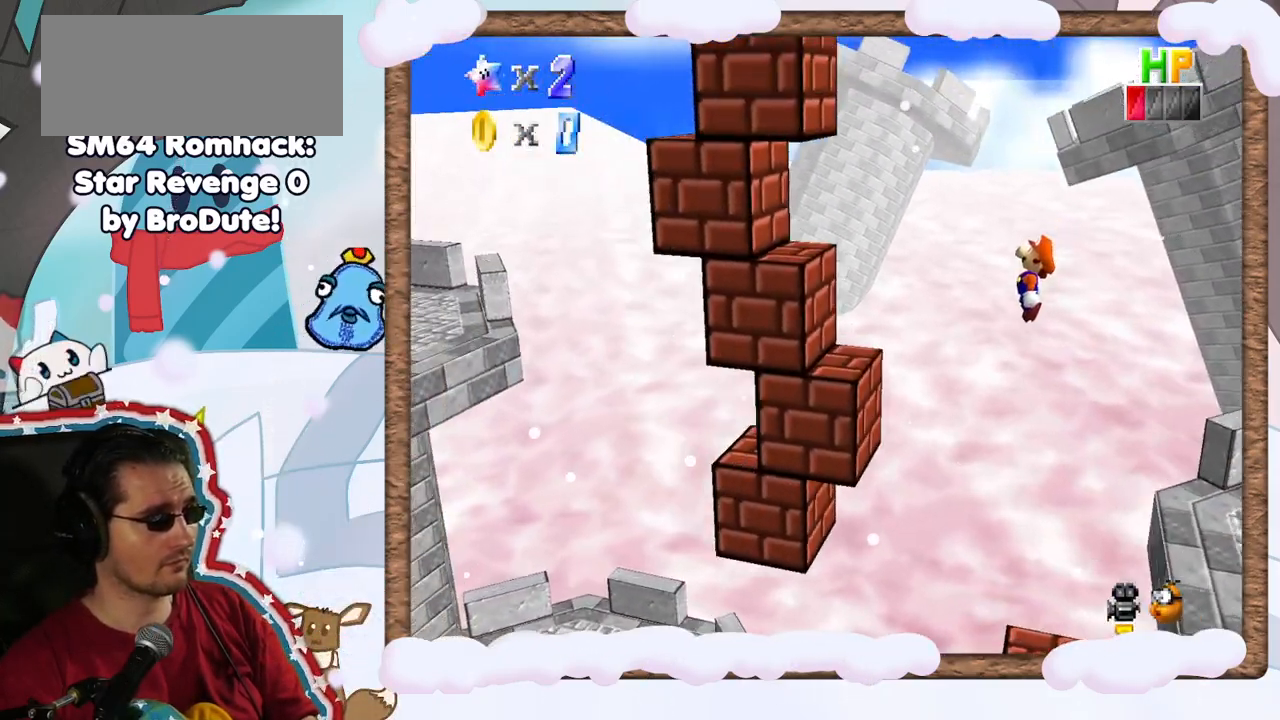
{"buttons": ["A"], "left_stick": "right", "events": [[183, "A", "up"], [400, "A", "down"], [400, "left_stick", "right"]]}
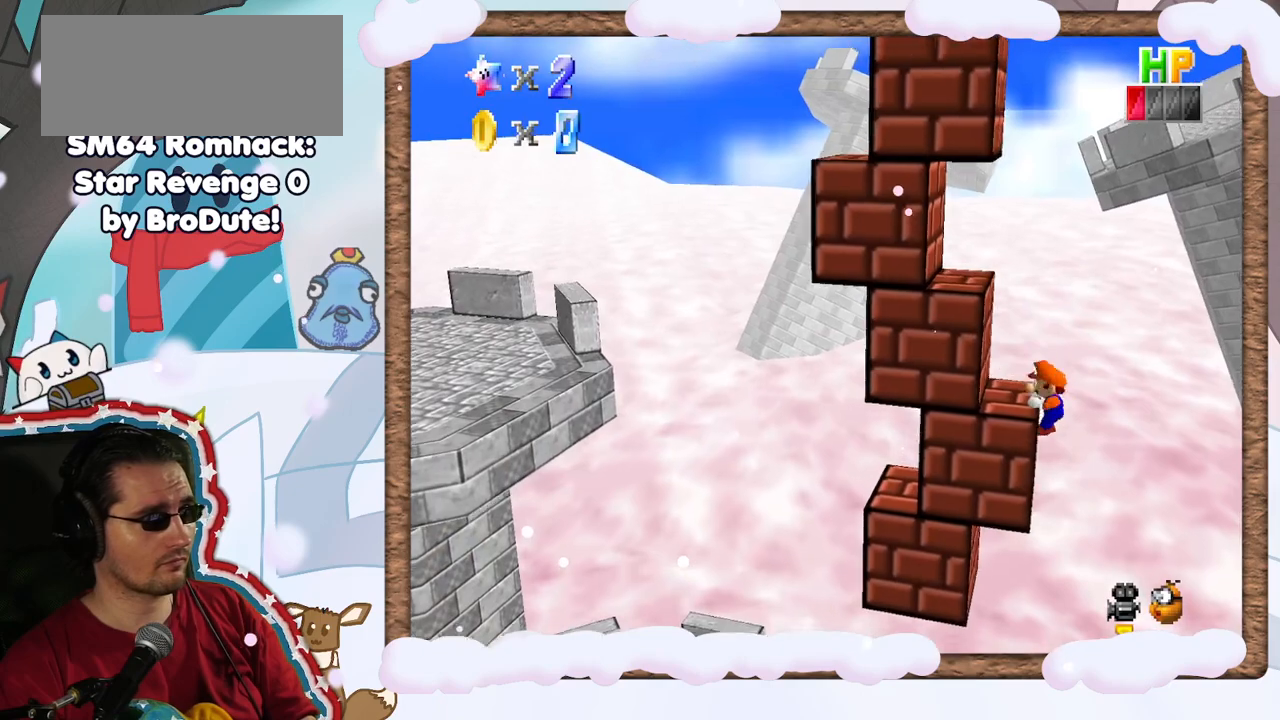
{"buttons": [], "left_stick": "center", "events": [[217, "left_stick", "center"], [250, "A", "up"]]}
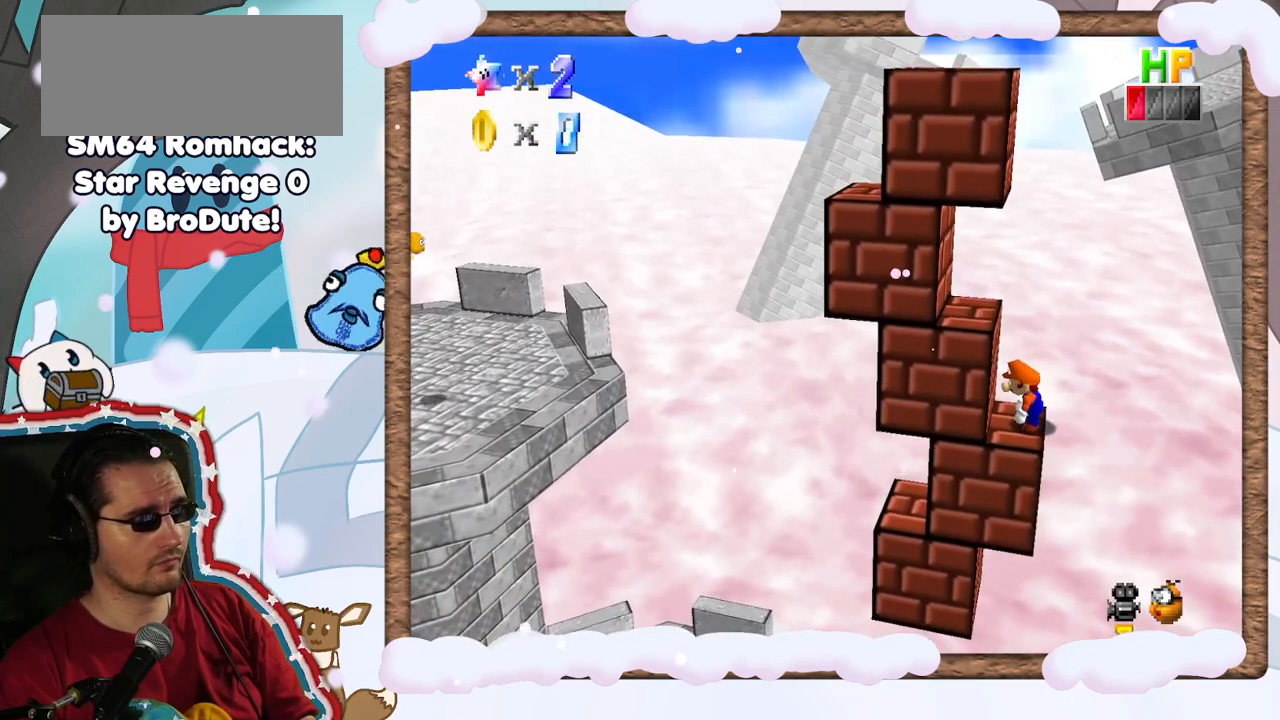
{"buttons": [], "left_stick": "center", "events": [[83, "A", "down"], [167, "DPAD_UP", "down"], [183, "A", "up"], [233, "DPAD_UP", "up"], [317, "DPAD_DOWN", "down"], [383, "DPAD_DOWN", "up"]]}
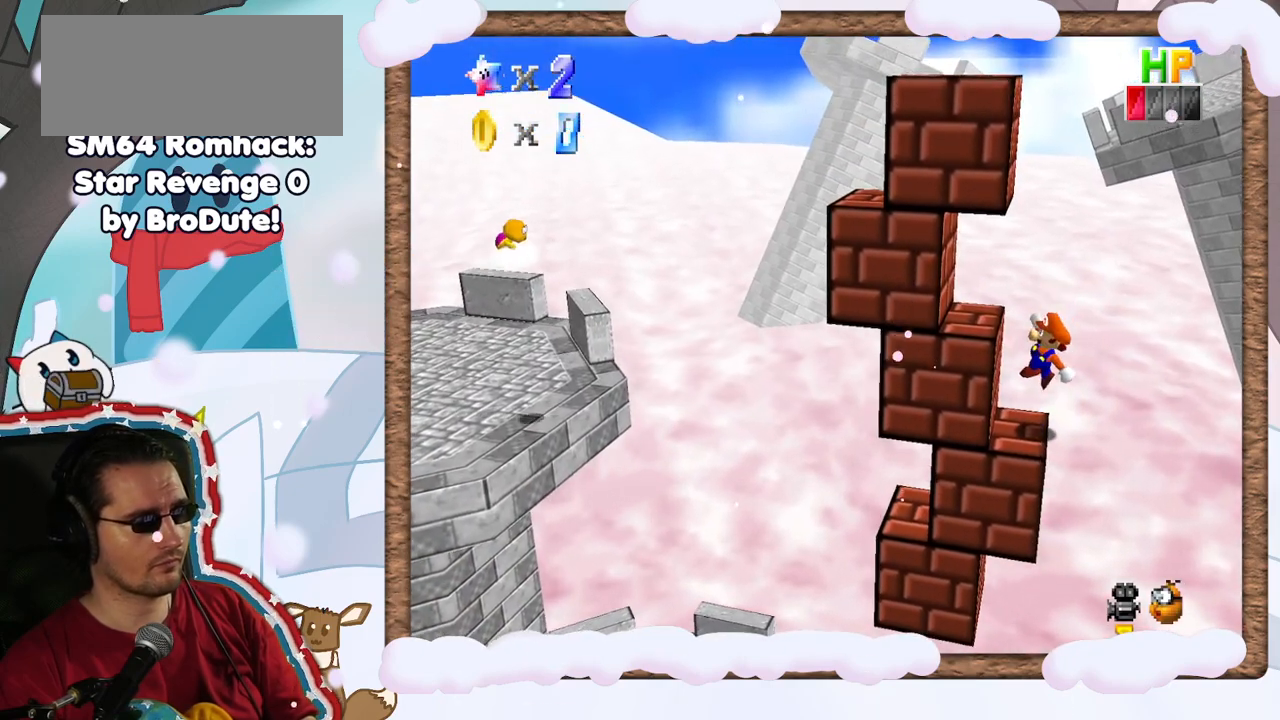
{"buttons": [], "left_stick": "left", "events": [[167, "A", "down"], [333, "left_stick", "left"], [400, "A", "up"]]}
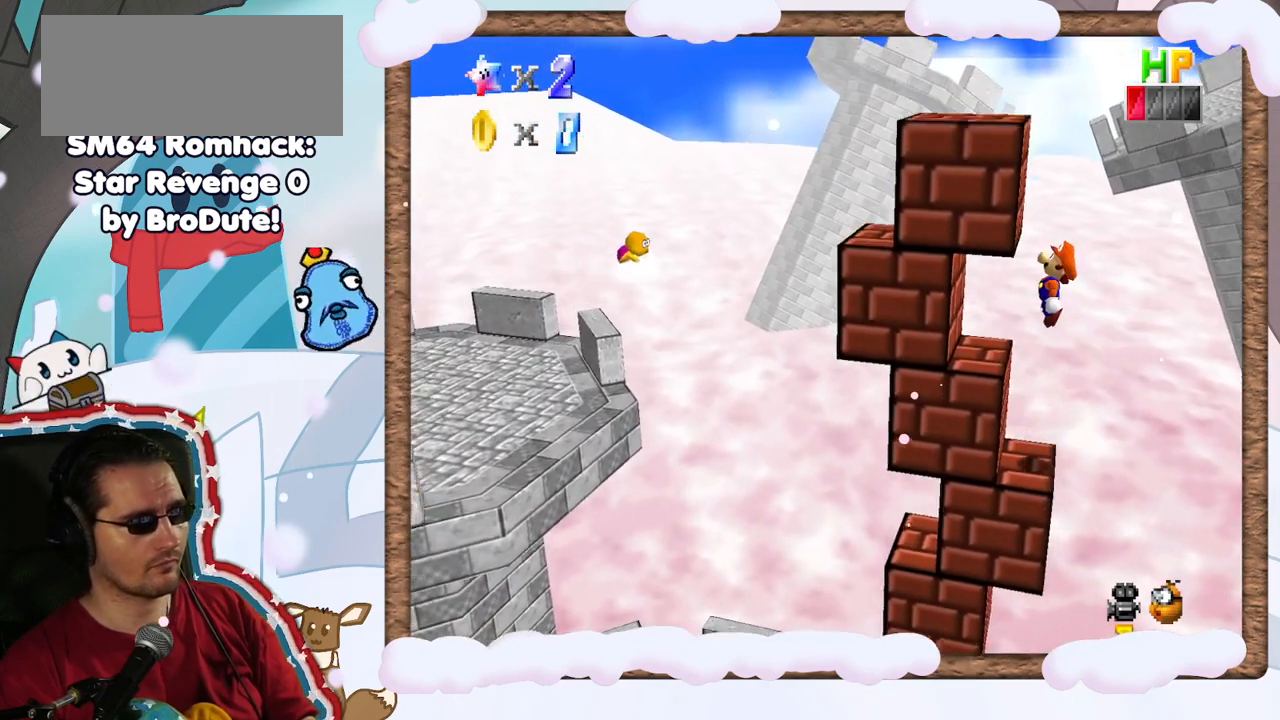
{"buttons": ["A"], "left_stick": "center", "events": [[200, "left_stick", "center"], [383, "A", "down"]]}
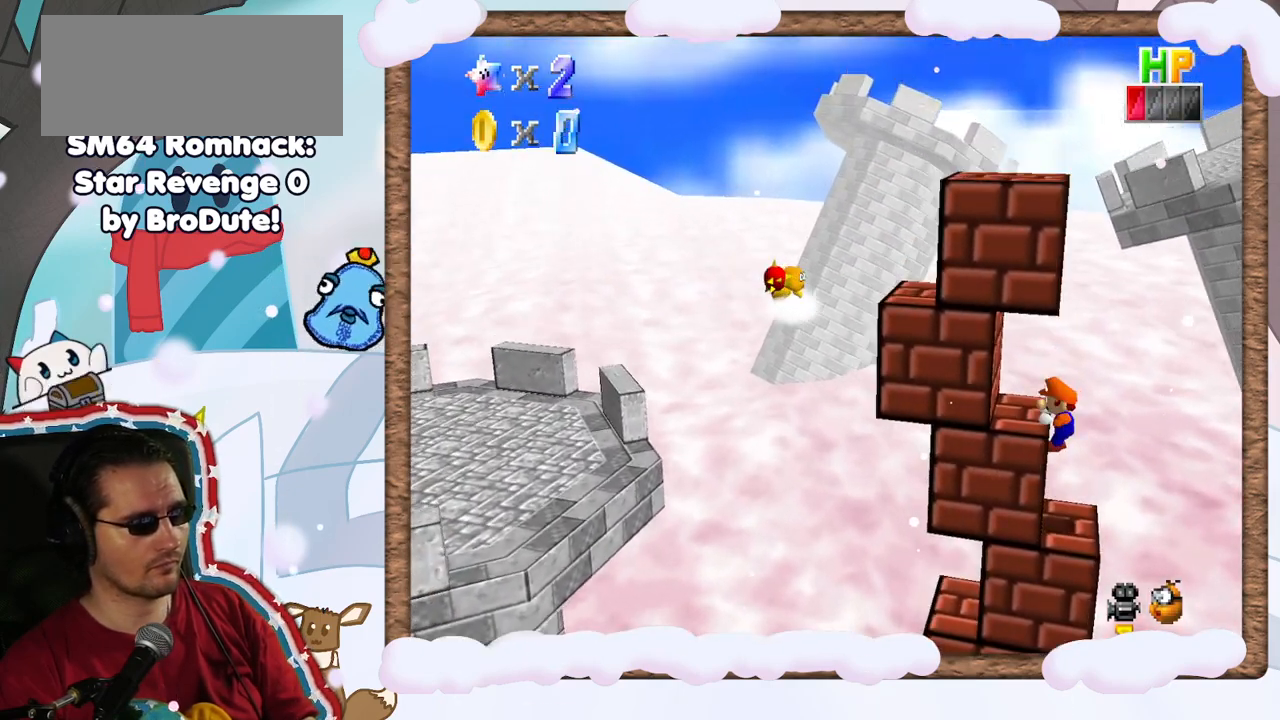
{"buttons": [], "left_stick": "center", "events": [[17, "A", "up"]]}
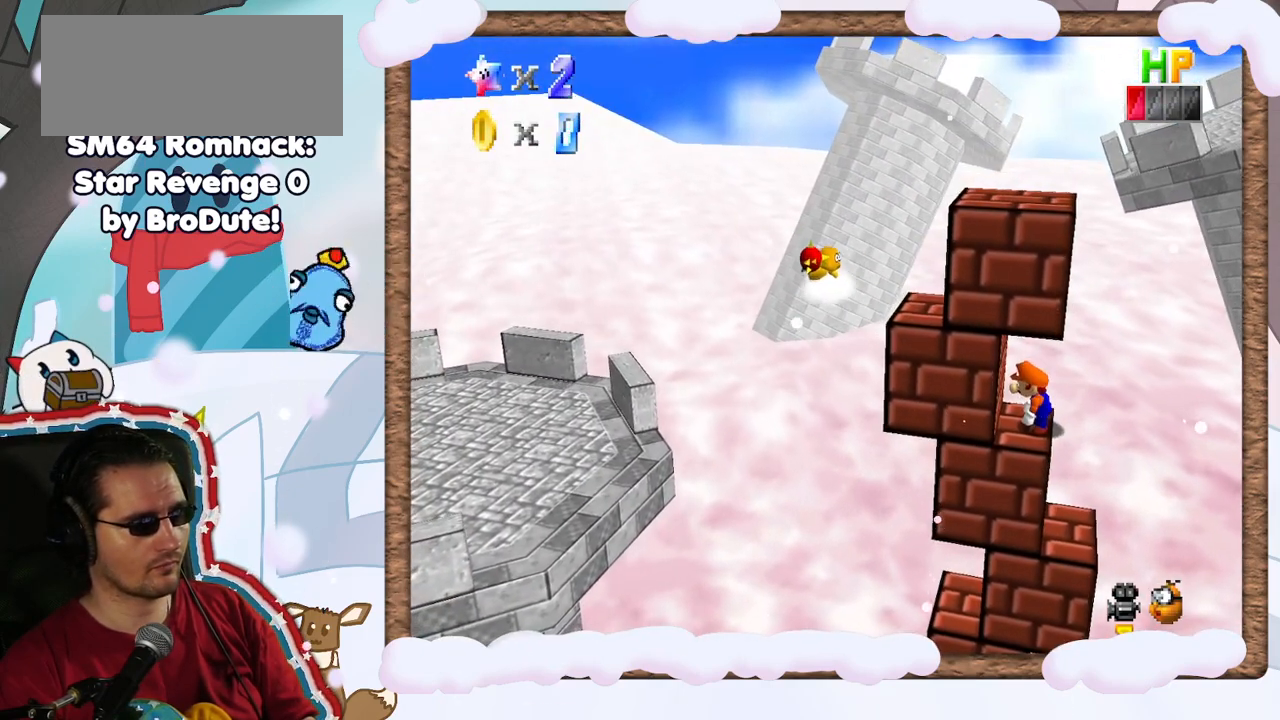
{"buttons": ["A"], "left_stick": "right", "events": [[83, "A", "down"], [183, "A", "up"], [450, "left_stick", "right"], [483, "A", "down"]]}
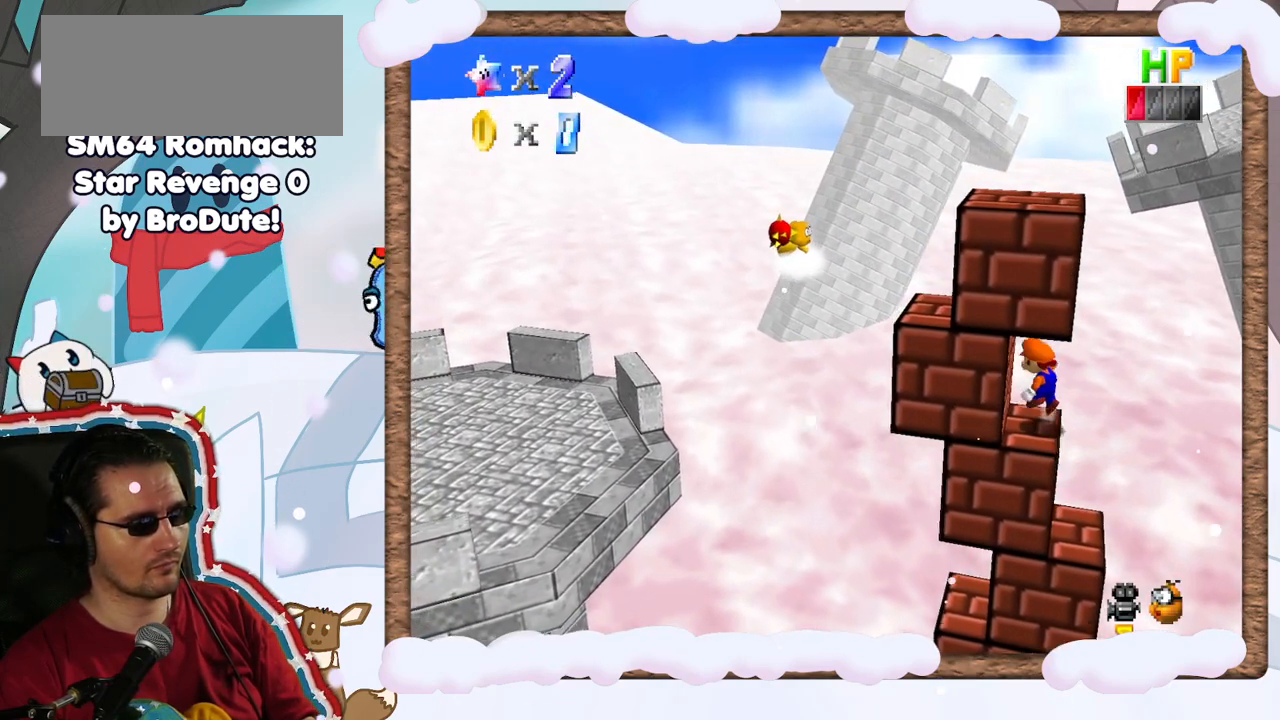
{"buttons": [], "left_stick": "center", "events": [[183, "left_stick", "left"], [300, "A", "up"], [333, "left_stick", "center"]]}
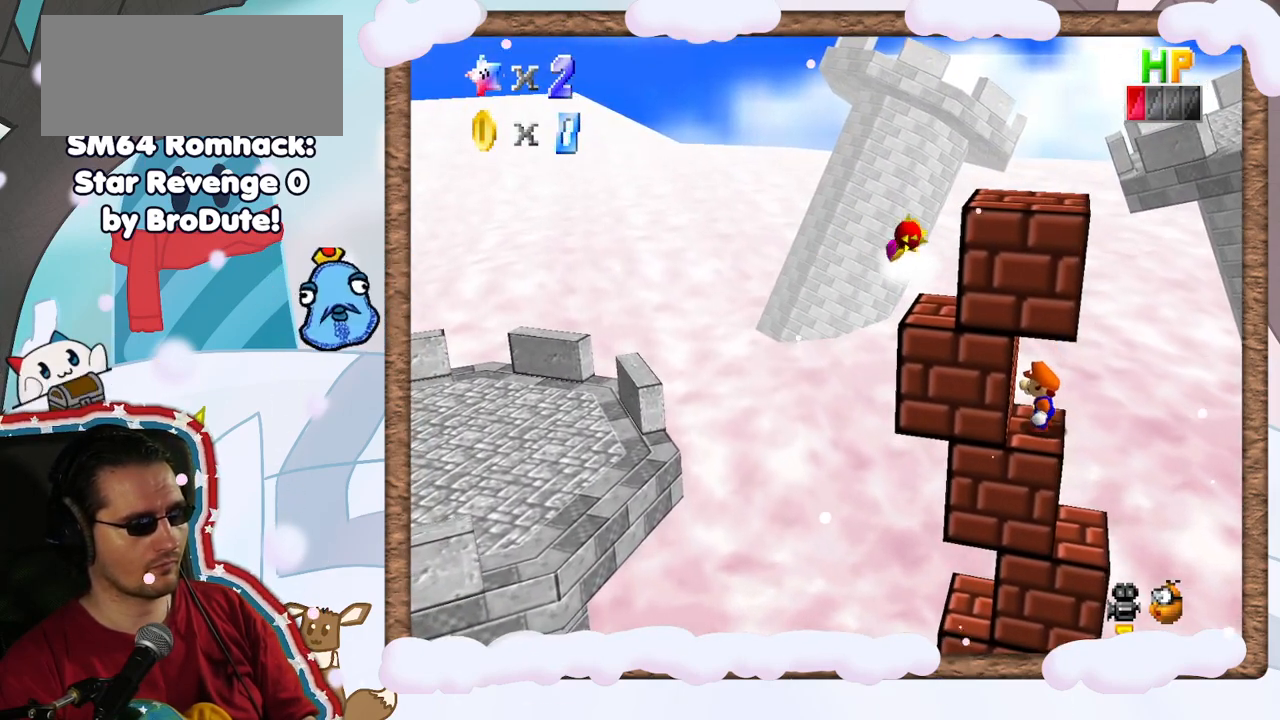
{"buttons": ["A"], "left_stick": "right", "events": [[83, "A", "down"], [150, "left_stick", "right"], [167, "A", "up"], [400, "A", "down"]]}
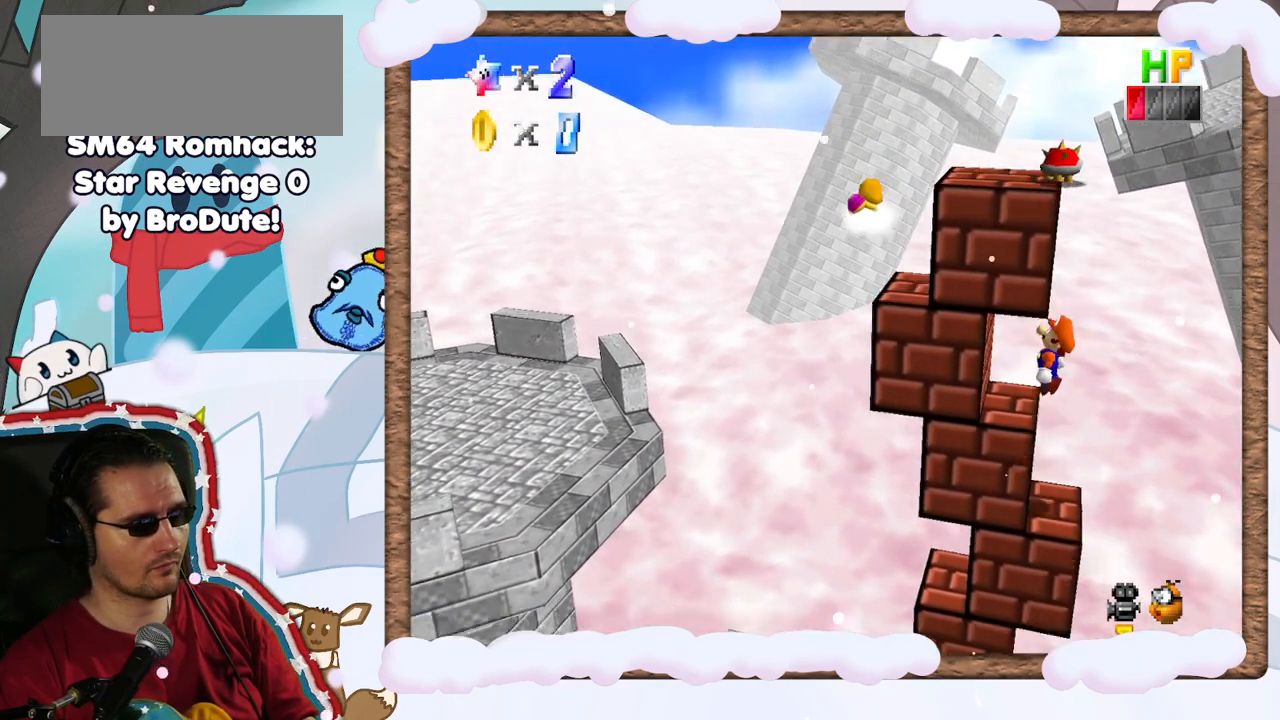
{"buttons": ["A"], "left_stick": "center", "events": [[50, "left_stick", "left"], [267, "A", "up"], [367, "A", "down"], [400, "left_stick", "center"]]}
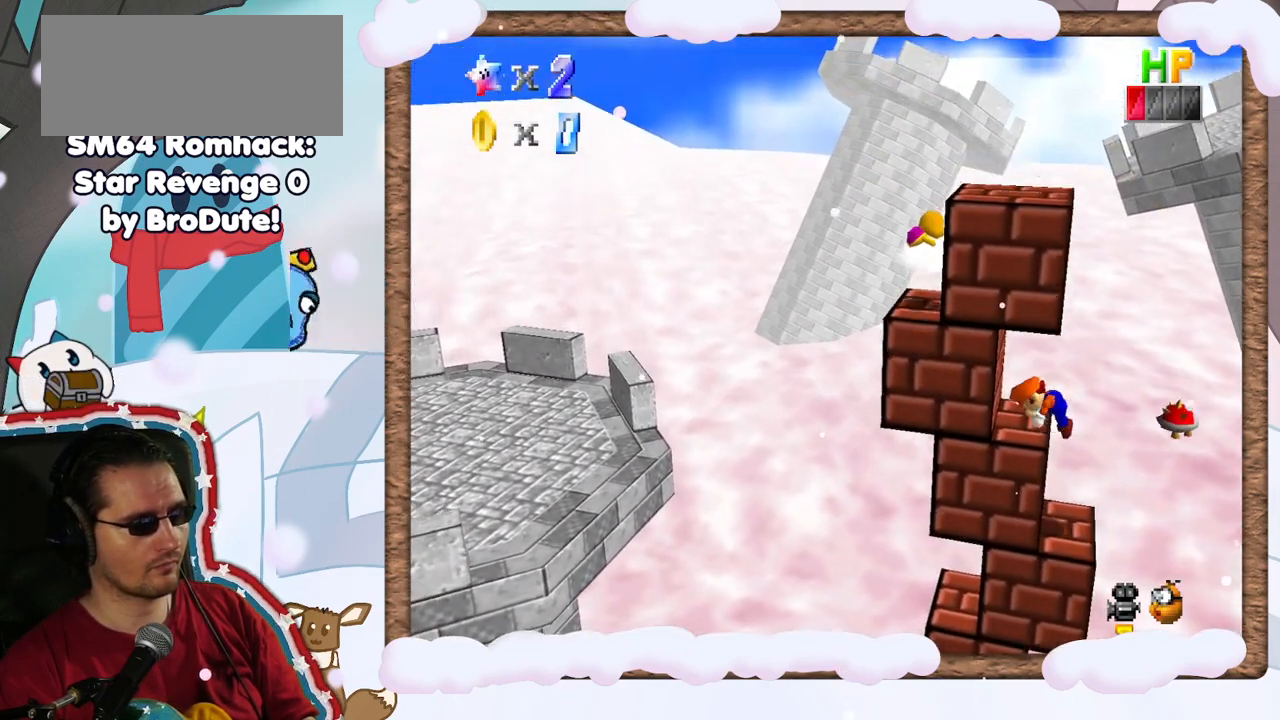
{"buttons": ["A"], "left_stick": "right", "events": [[67, "A", "up"], [467, "A", "down"], [483, "left_stick", "right"]]}
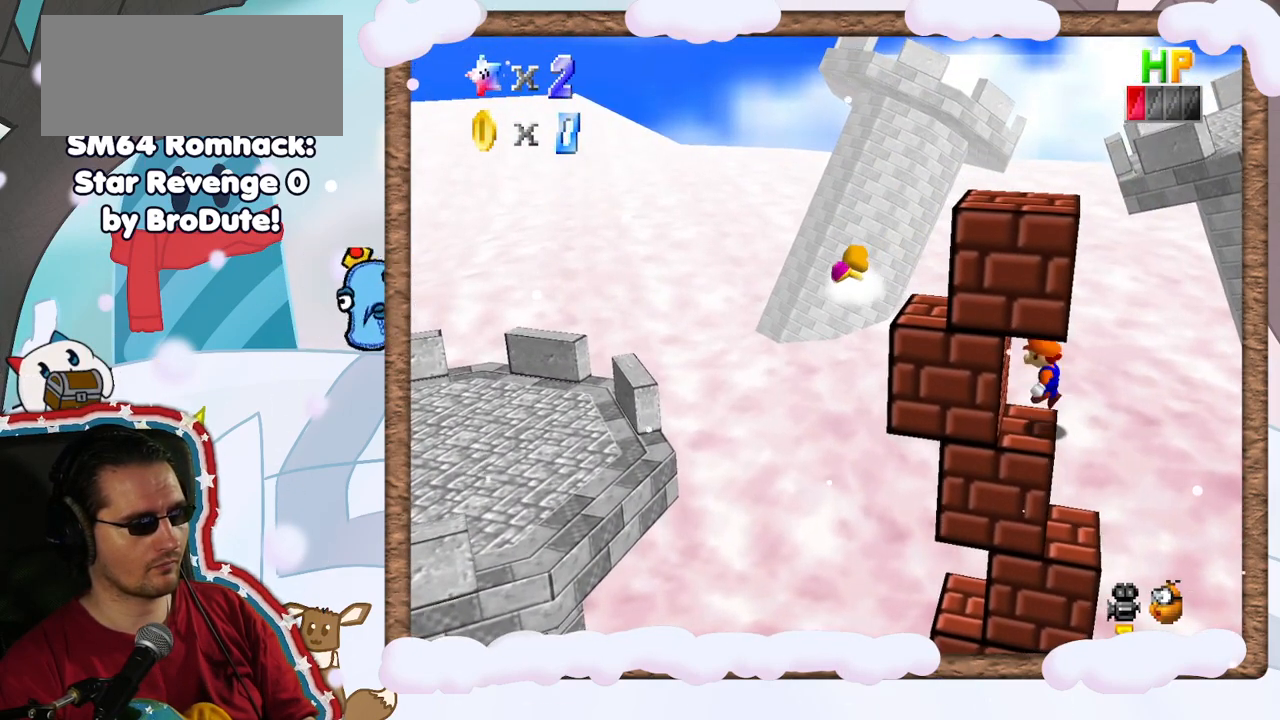
{"buttons": ["A"], "left_stick": "left", "events": [[67, "A", "up"], [267, "A", "down"], [383, "left_stick", "left"]]}
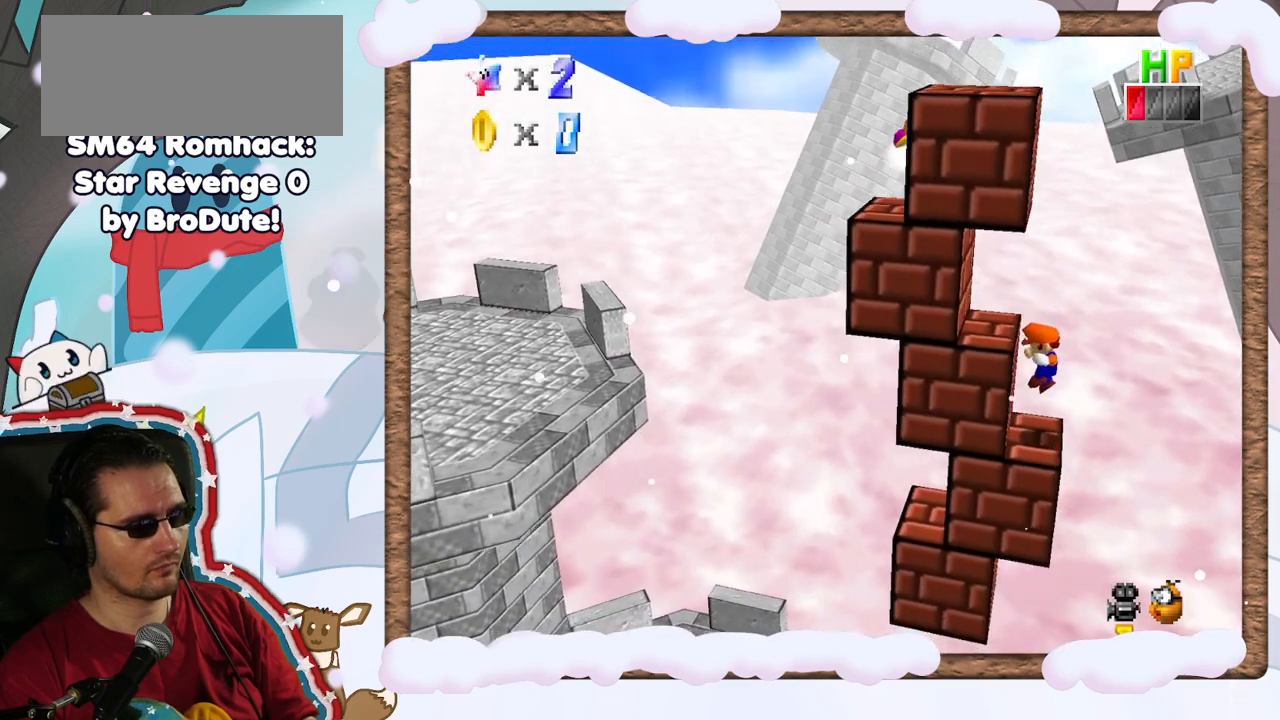
{"buttons": [], "left_stick": "left", "events": [[100, "A", "up"], [183, "left_stick", "center"], [217, "A", "down"], [400, "A", "up"], [433, "left_stick", "left"]]}
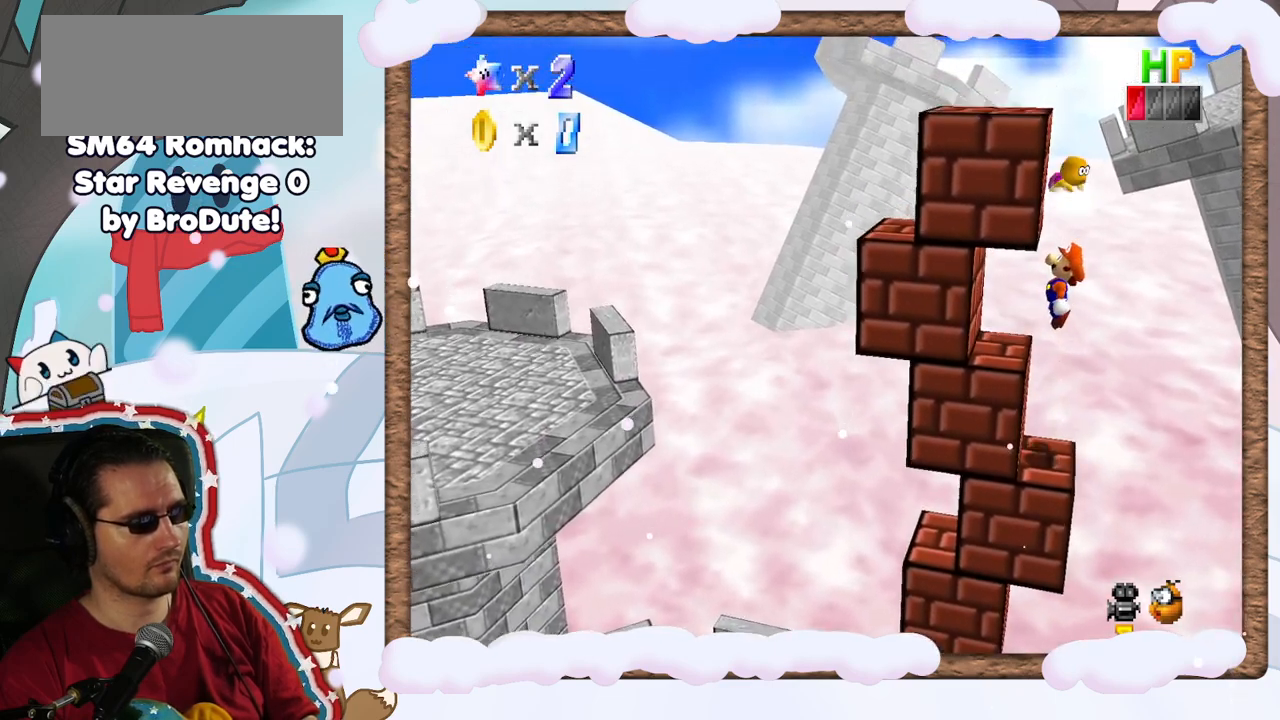
{"buttons": ["A"], "left_stick": "center", "events": [[83, "left_stick", "center"], [433, "A", "down"]]}
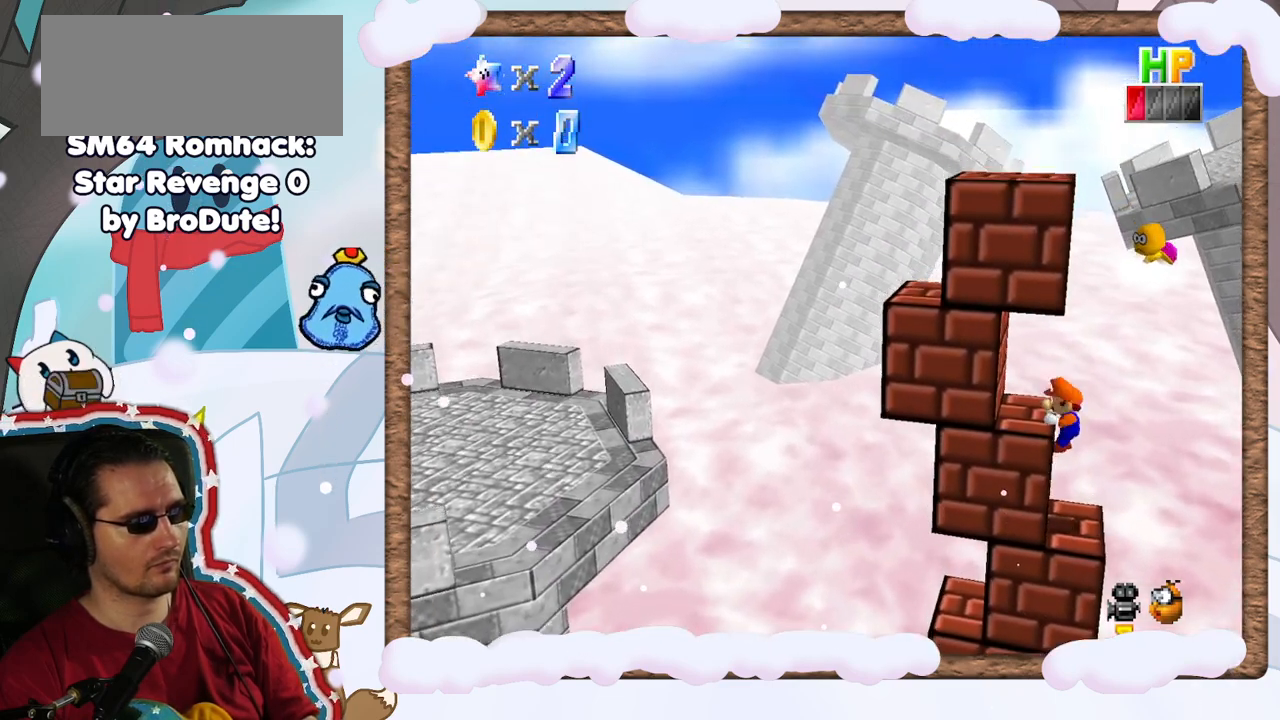
{"buttons": ["A"], "left_stick": "center", "events": [[33, "A", "up"], [500, "A", "down"]]}
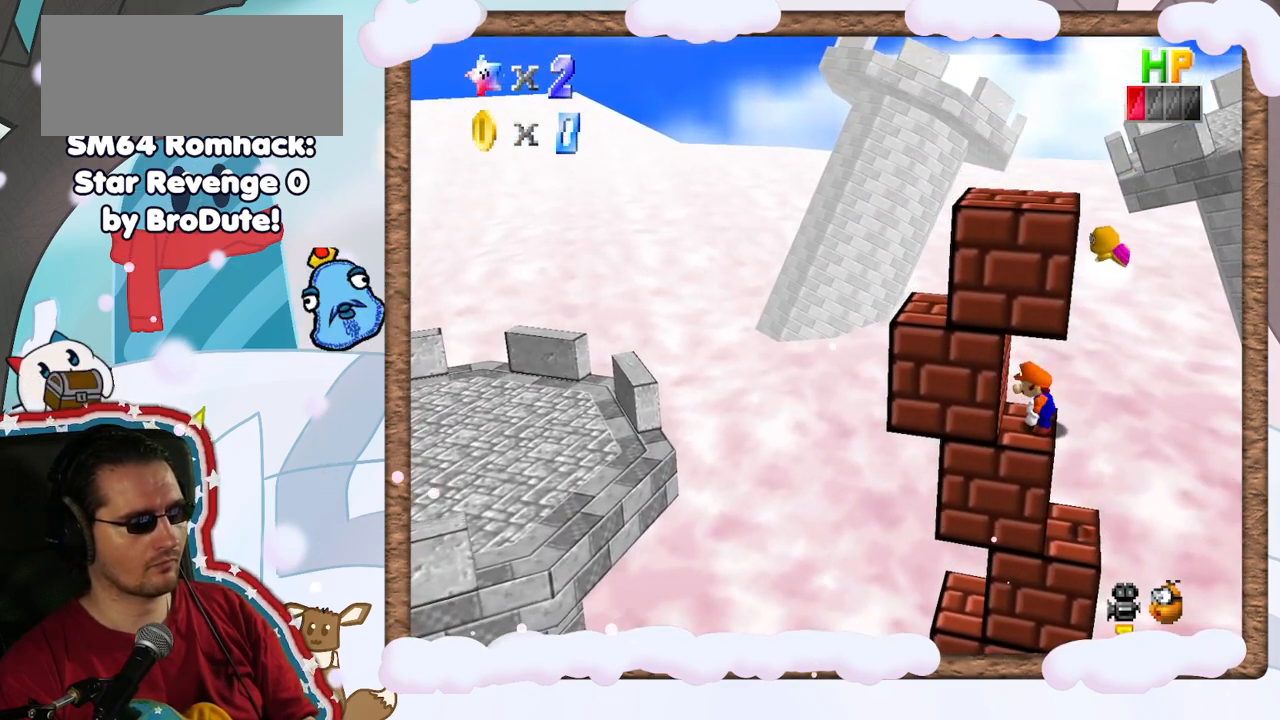
{"buttons": ["A"], "left_stick": "left", "events": [[83, "A", "up"], [83, "left_stick", "right"], [333, "A", "down"], [450, "left_stick", "left"]]}
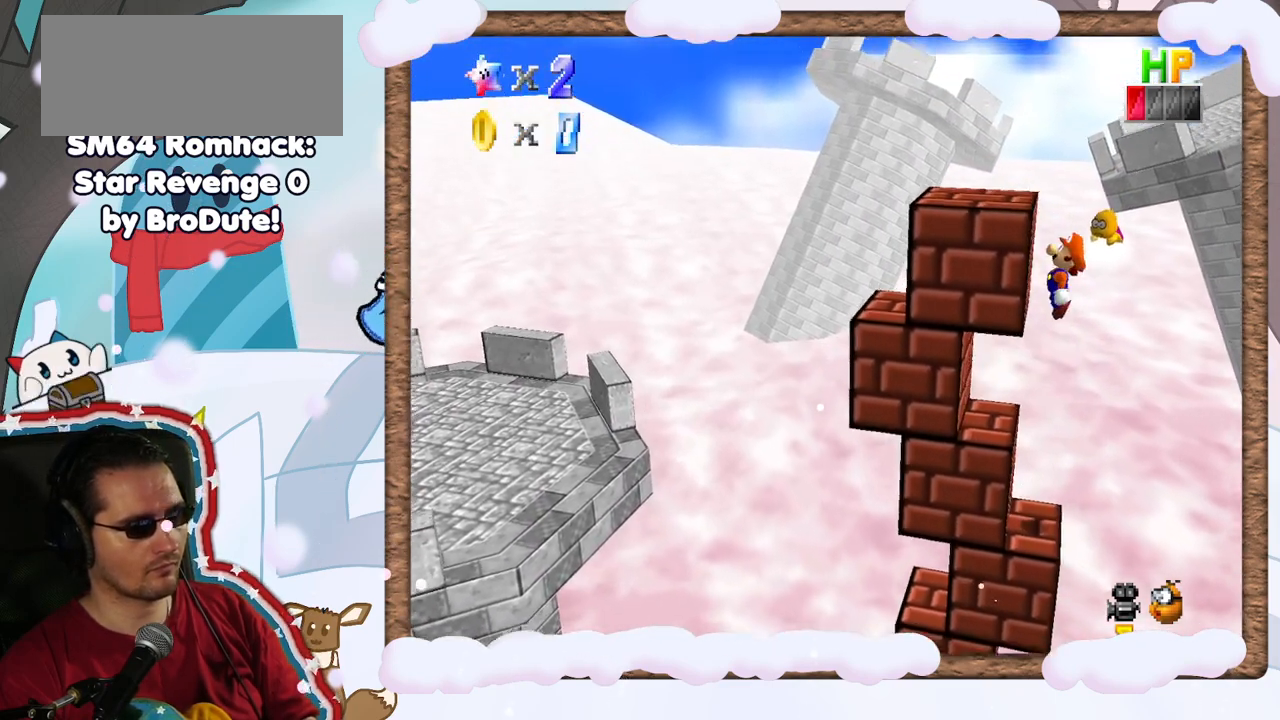
{"buttons": ["A"], "left_stick": "left", "events": [[367, "A", "up"], [467, "A", "down"]]}
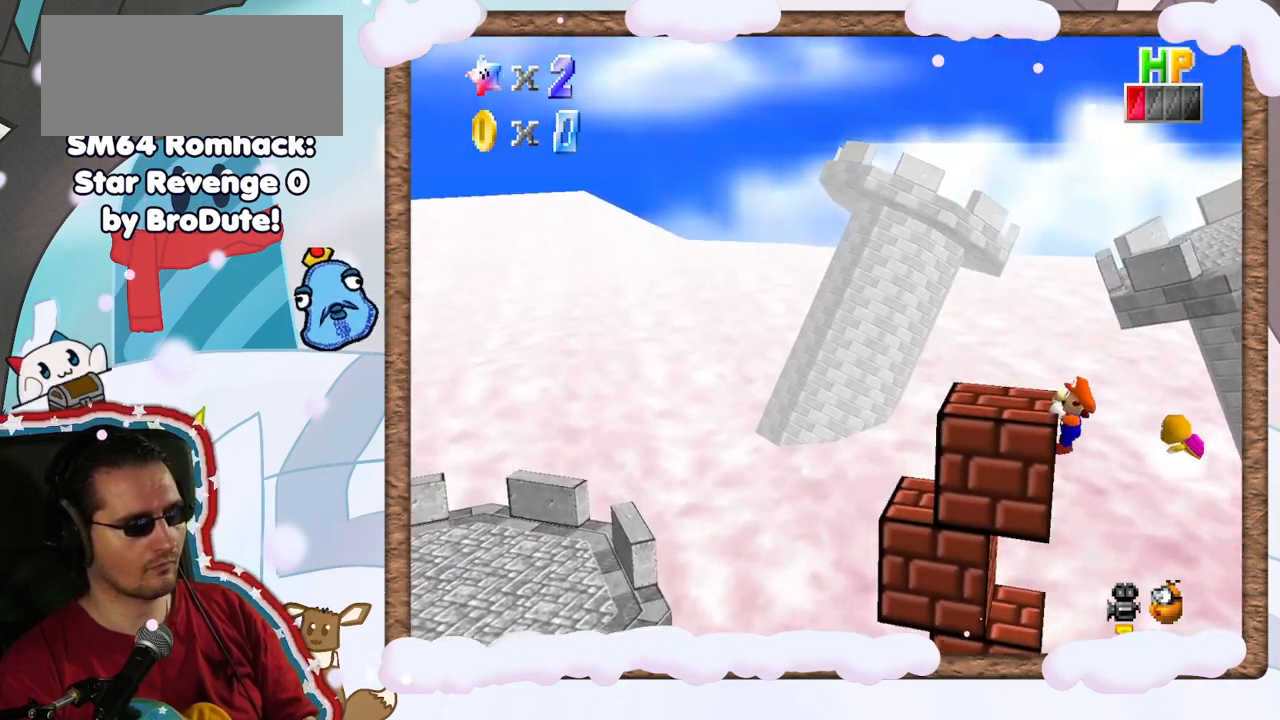
{"buttons": ["A"], "left_stick": "center", "events": [[83, "A", "up"], [200, "DPAD_UP", "down"], [233, "left_stick", "center"], [250, "DPAD_UP", "up"], [350, "DPAD_LEFT", "down"], [417, "DPAD_LEFT", "up"], [450, "A", "down"]]}
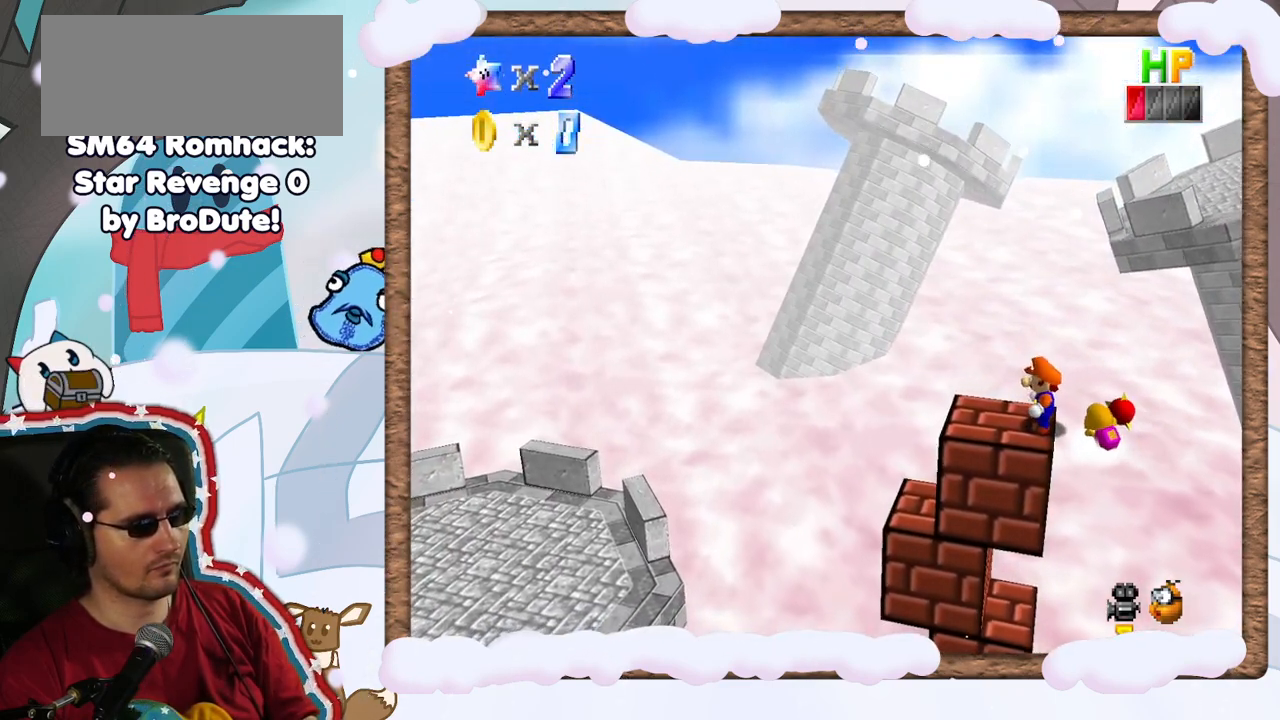
{"buttons": [], "left_stick": "left", "events": [[83, "A", "up"], [183, "A", "down"], [367, "A", "up"], [450, "left_stick", "left"]]}
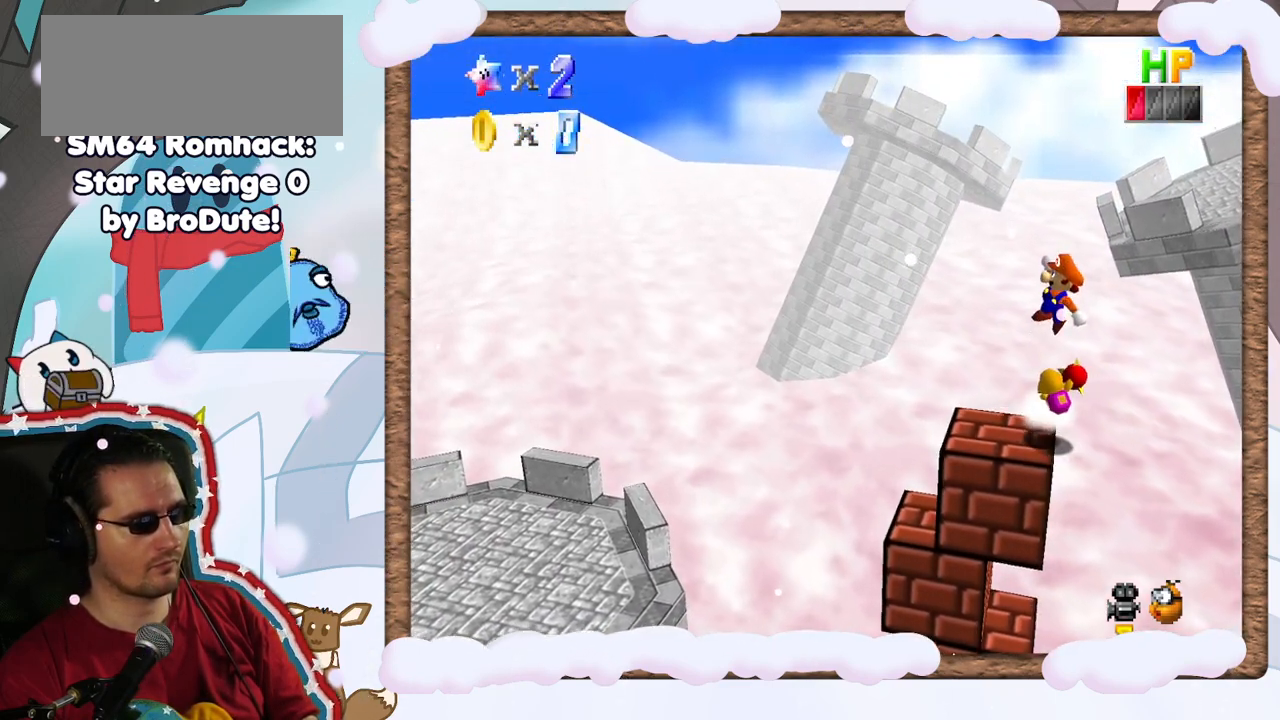
{"buttons": [], "left_stick": "center", "events": [[133, "left_stick", "center"]]}
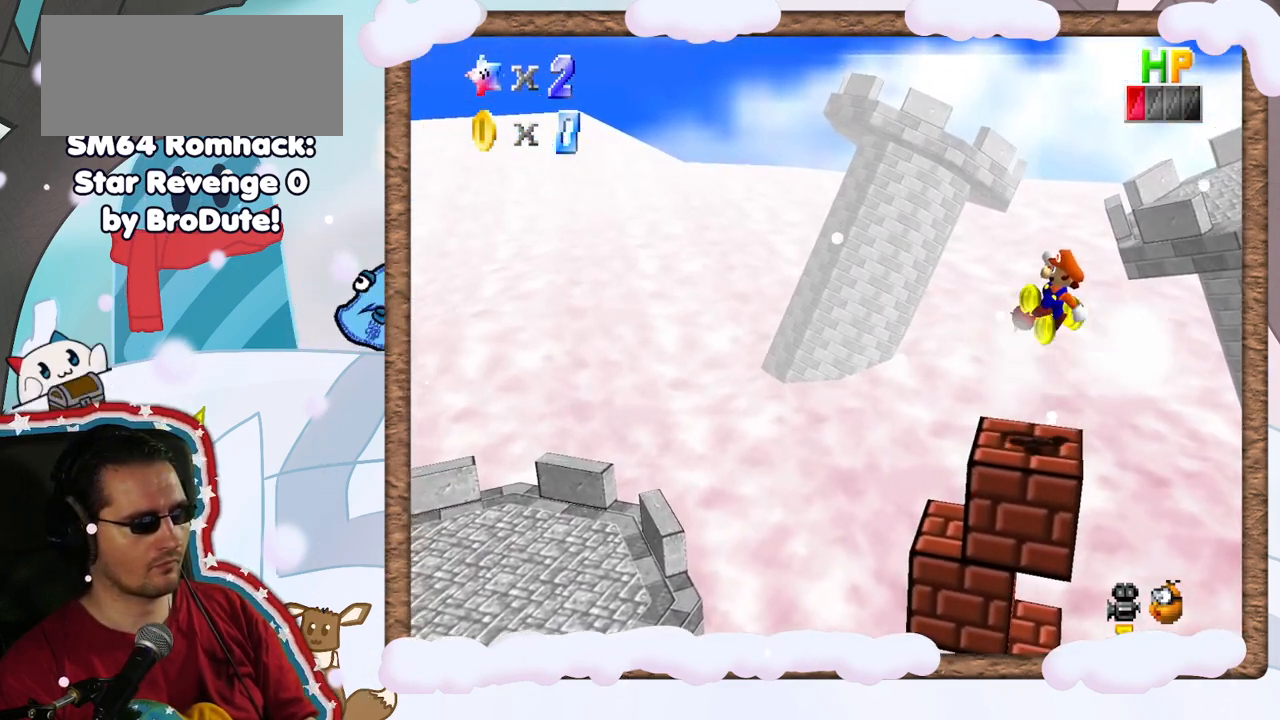
{"buttons": [], "left_stick": "center", "events": [[183, "left_stick", "left"], [350, "left_stick", "center"]]}
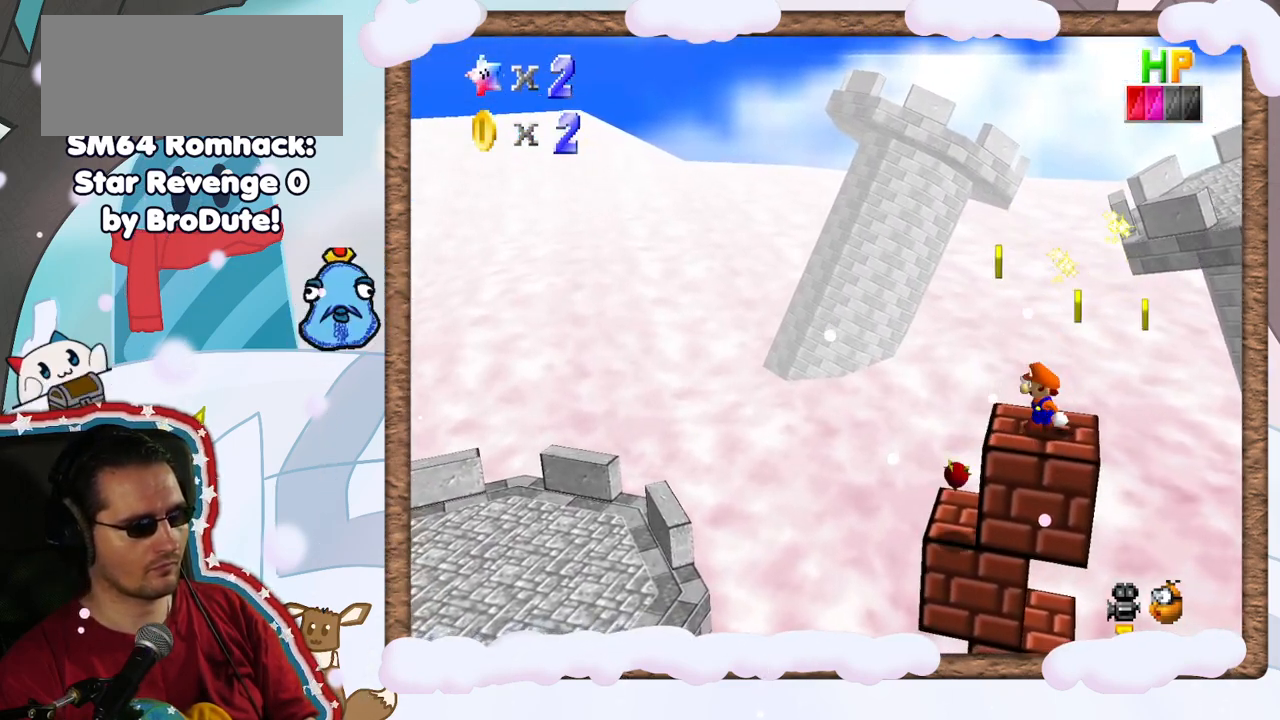
{"buttons": [], "left_stick": "center", "events": [[183, "C_RIGHT", "down"], [233, "left_stick", "right"], [267, "C_RIGHT", "up"], [367, "left_stick", "center"]]}
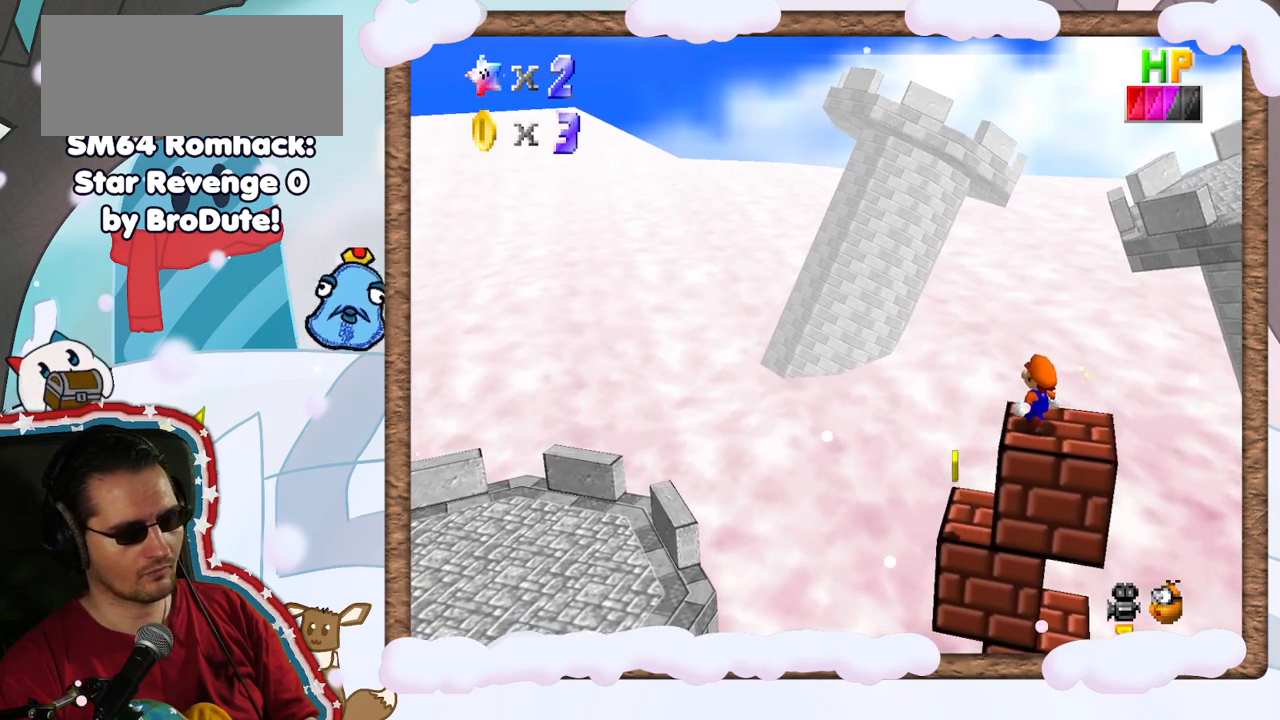
{"buttons": ["A"], "left_stick": "center", "events": [[267, "left_stick", "right"], [367, "left_stick", "center"], [500, "A", "down"]]}